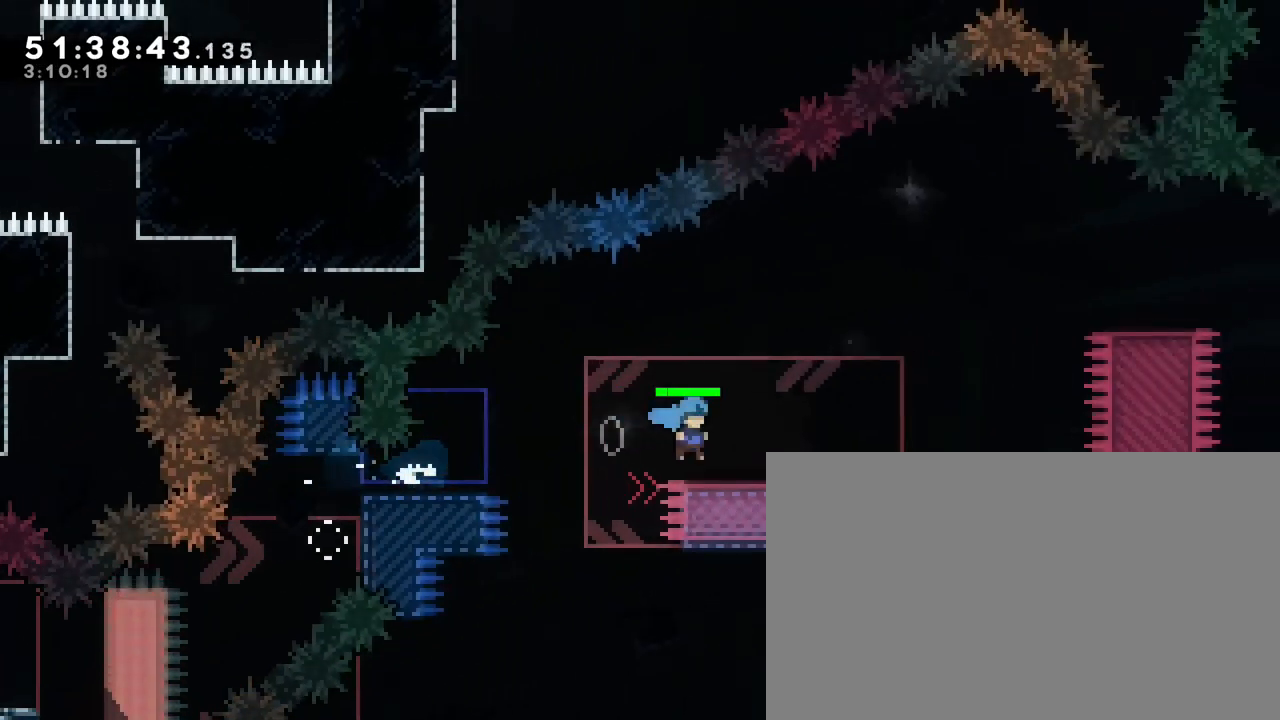
Gameplay with a controller (Xbox layout); each line is a JSON object with the inputs held at the frame after it. "events" lists button and stick changes between this image and that frame as [ms after this image, input, new state], when the widget could be followed in between. Not read: L1 L2 L3 R1 R2 R3 SELECT START X Y.
{"buttons": [], "left_stick": "right", "right_stick": "up-right", "events": [[33, "left_stick", "center"], [100, "left_stick", "right"], [117, "right_stick", "up"], [317, "right_stick", "up-right"]]}
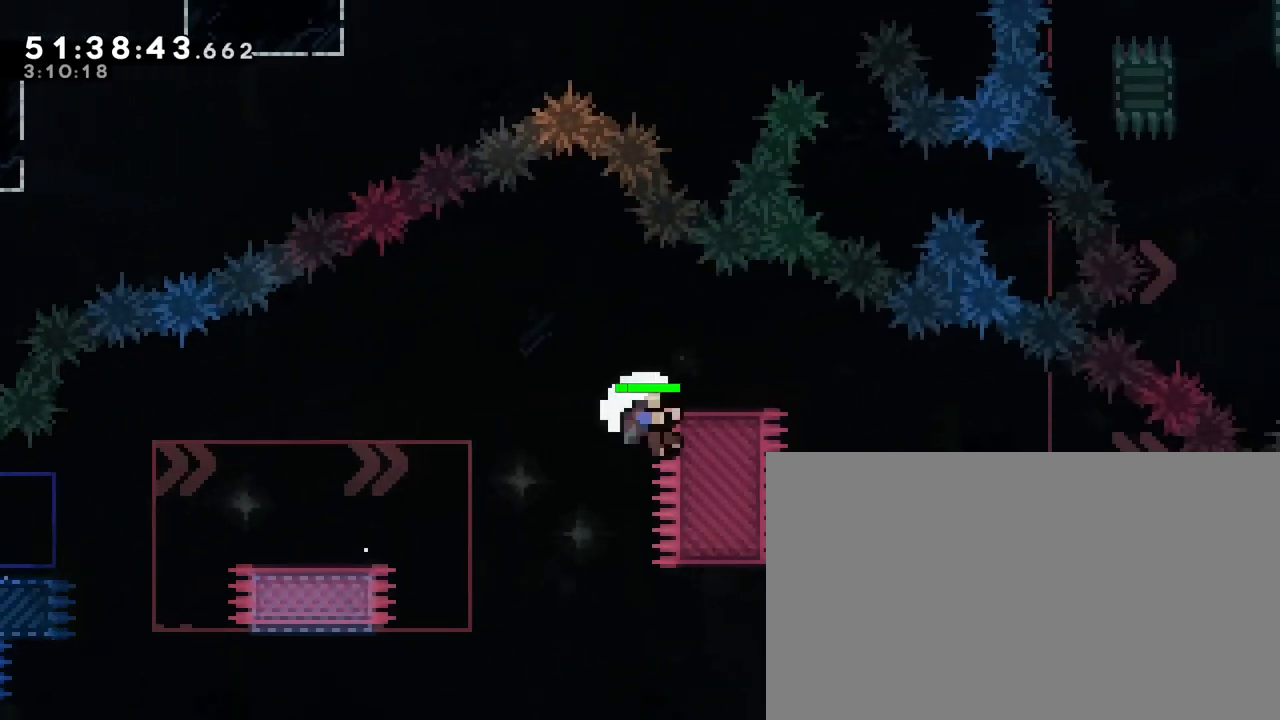
{"buttons": ["B"], "left_stick": "center", "right_stick": "center", "events": [[67, "right_stick", "center"], [167, "left_stick", "center"], [217, "A", "down"], [300, "B", "down"], [350, "A", "up"]]}
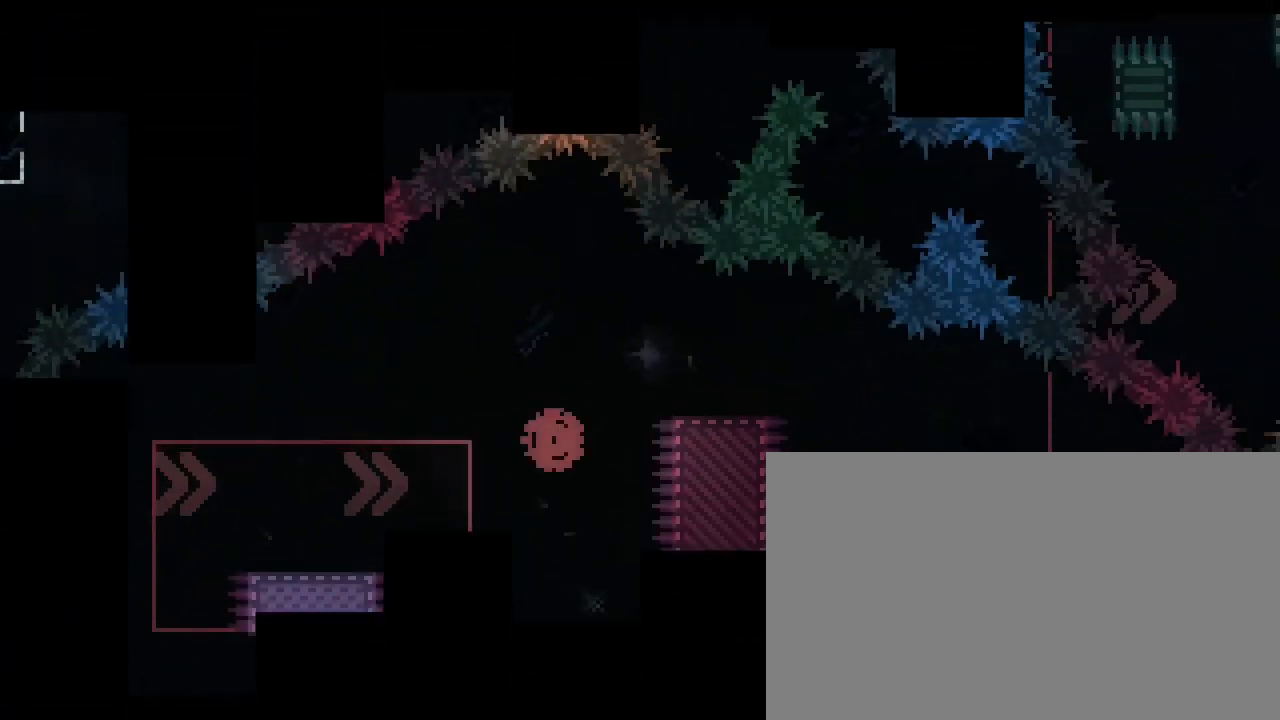
{"buttons": ["A"], "left_stick": "center", "right_stick": "center", "events": [[17, "B", "up"], [133, "left_stick", "left"], [367, "A", "down"], [367, "left_stick", "center"]]}
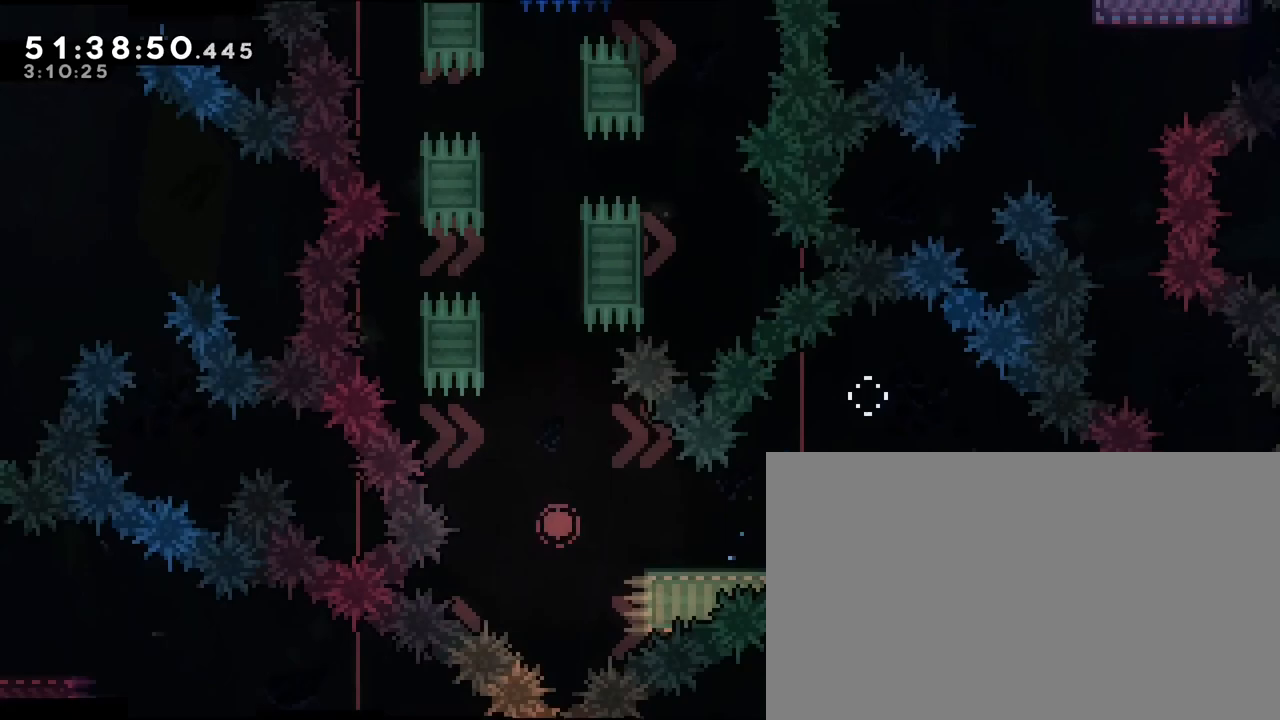
{"buttons": [], "left_stick": "center", "right_stick": "center", "events": [[50, "B", "down"], [150, "left_stick", "down-left"], [200, "A", "up"], [367, "left_stick", "center"], [417, "B", "up"]]}